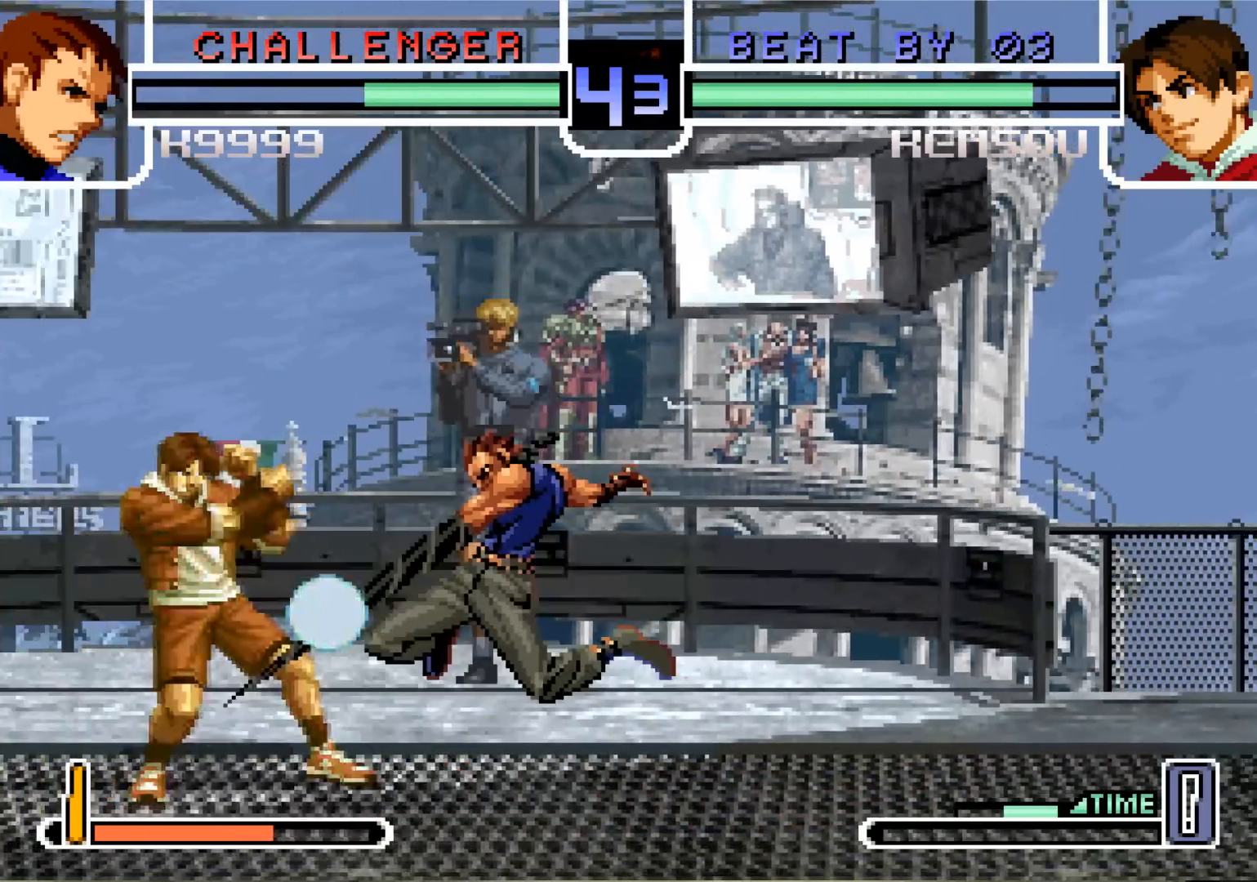
Gameplay with a controller (arcade stick); each line is a JSON object with the inputs held at the frame after it. "events" lists button and stick changes between this image and that frame as [ms after this image, input, new state], when the widget could be followed in between. Not read: L3 R3.
{"buttons": [], "left_stick": "down-left", "events": [[67, "TRIANGLE", "up"], [83, "left_stick", "down-left"]]}
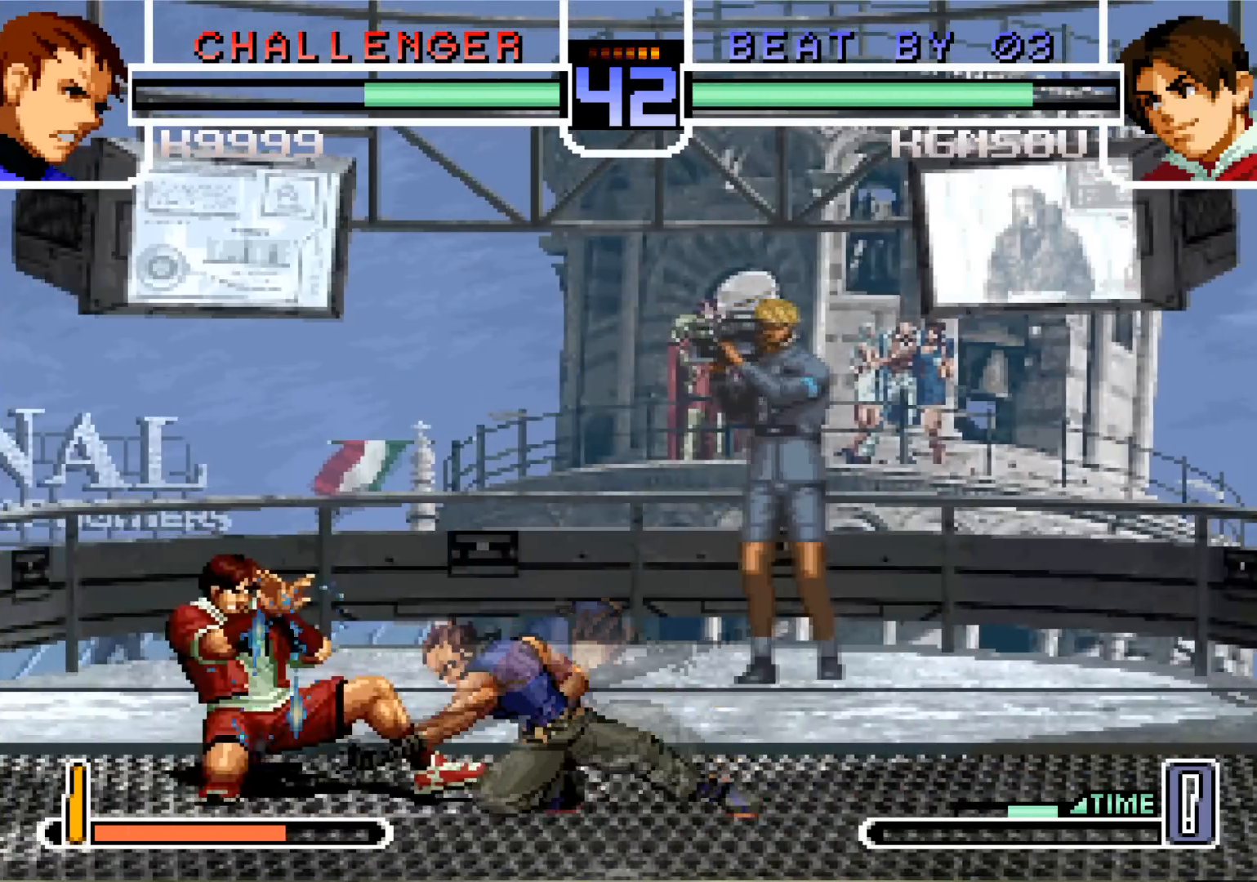
{"buttons": [], "left_stick": "left", "events": [[167, "left_stick", "center"], [251, "left_stick", "left"], [334, "left_stick", "center"], [384, "left_stick", "left"]]}
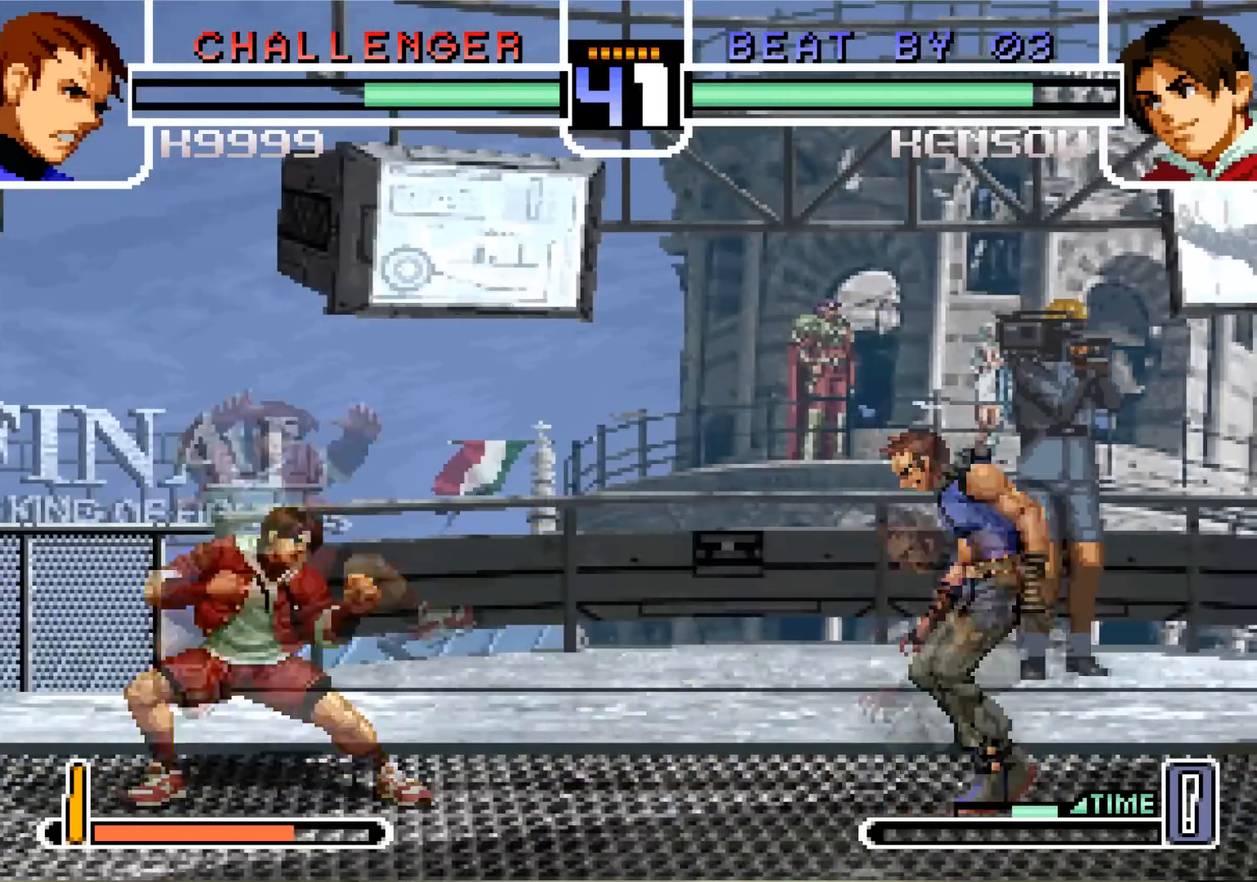
{"buttons": [], "left_stick": "center", "events": [[67, "left_stick", "center"], [183, "left_stick", "down"], [317, "left_stick", "left"], [350, "SQUARE", "down"], [434, "left_stick", "center"], [467, "SQUARE", "up"]]}
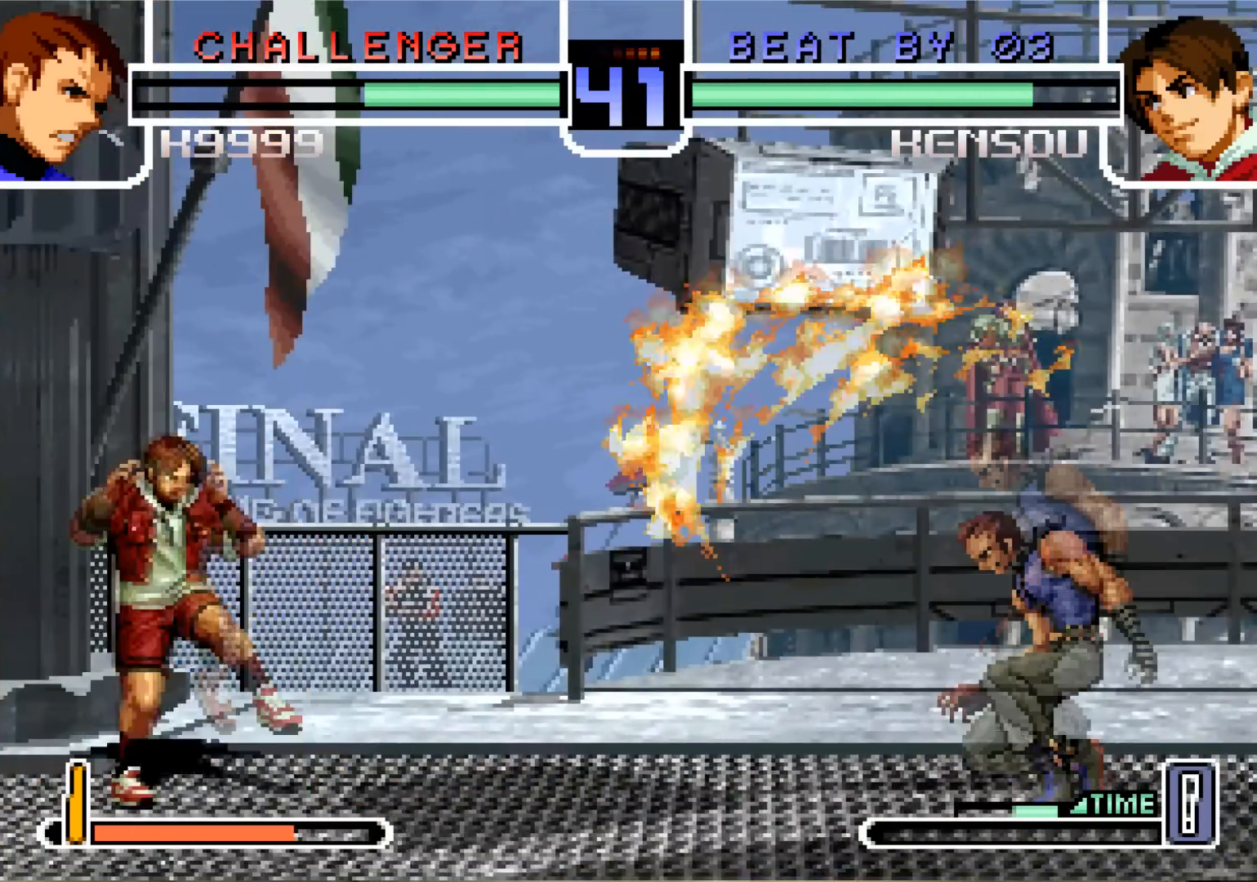
{"buttons": [], "left_stick": "center", "events": []}
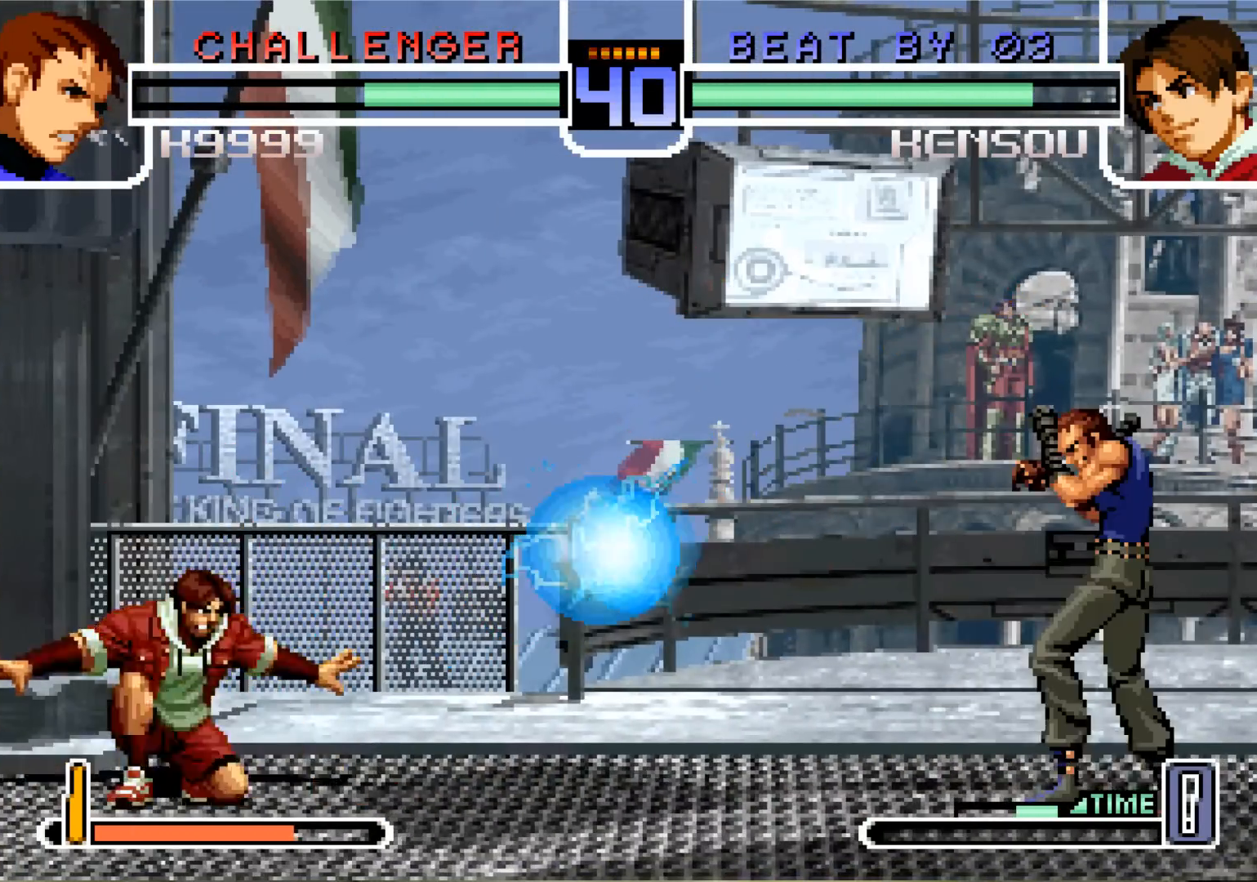
{"buttons": [], "left_stick": "center", "events": [[133, "left_stick", "down"], [334, "left_stick", "left"], [367, "SQUARE", "down"], [450, "left_stick", "center"], [484, "SQUARE", "up"]]}
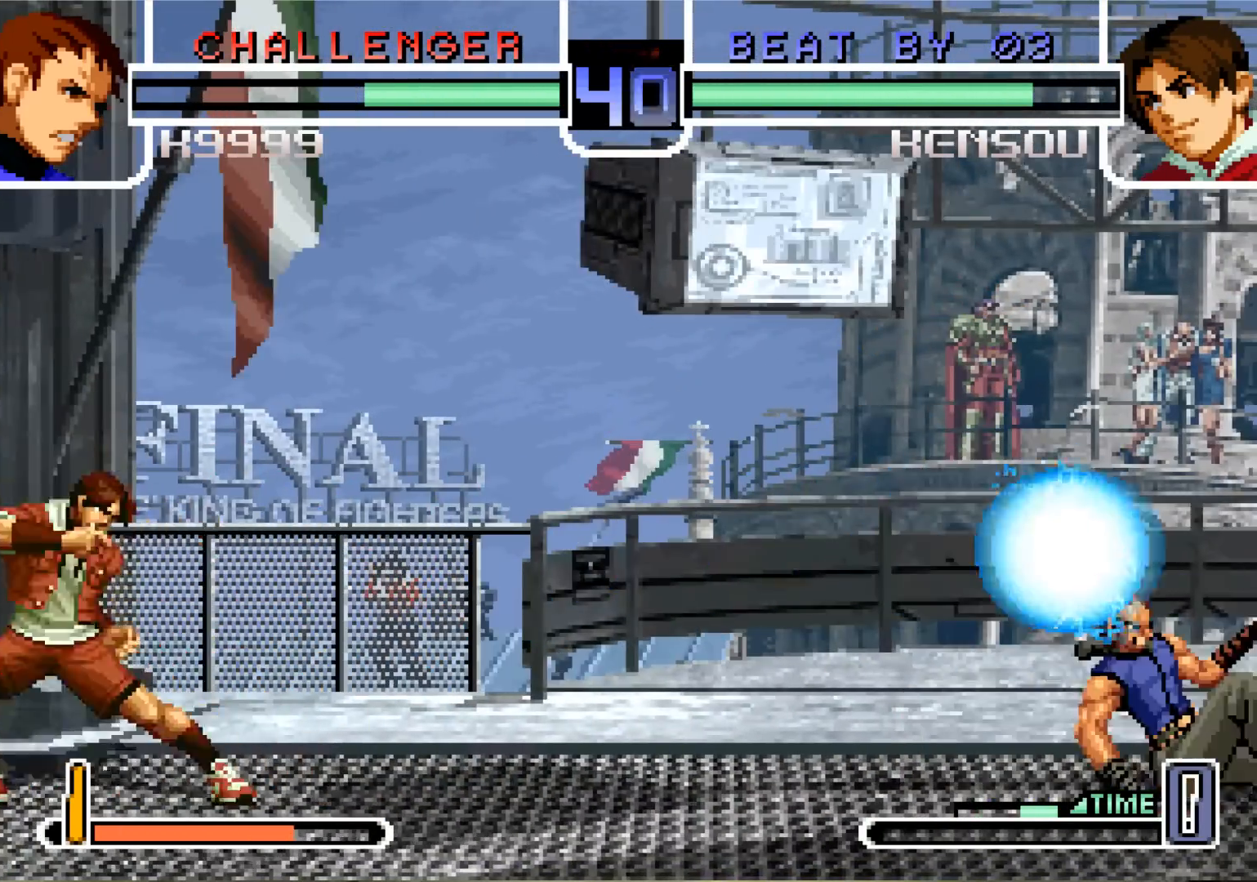
{"buttons": [], "left_stick": "left", "events": [[384, "left_stick", "down"], [501, "left_stick", "left"]]}
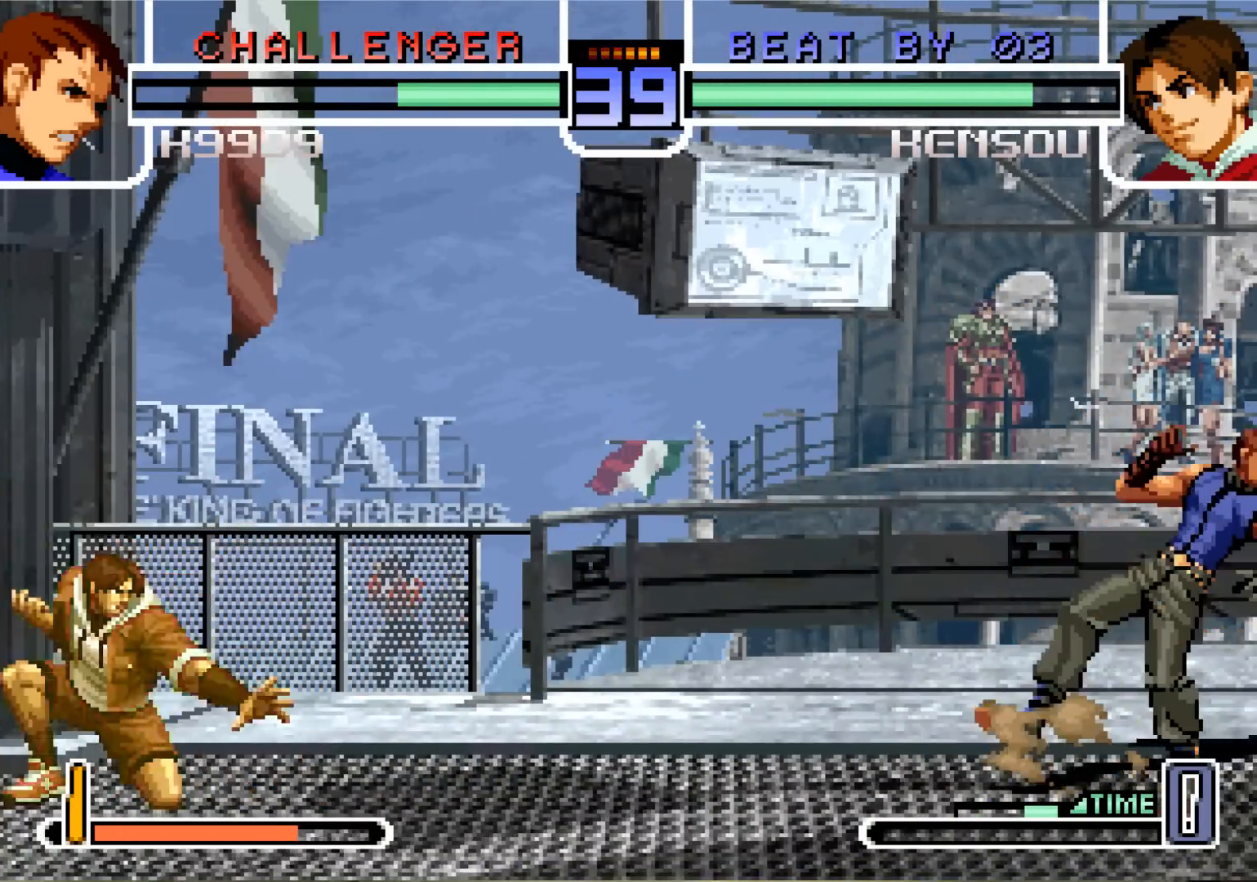
{"buttons": [], "left_stick": "center", "events": [[17, "SQUARE", "down"], [67, "left_stick", "center"], [150, "SQUARE", "up"]]}
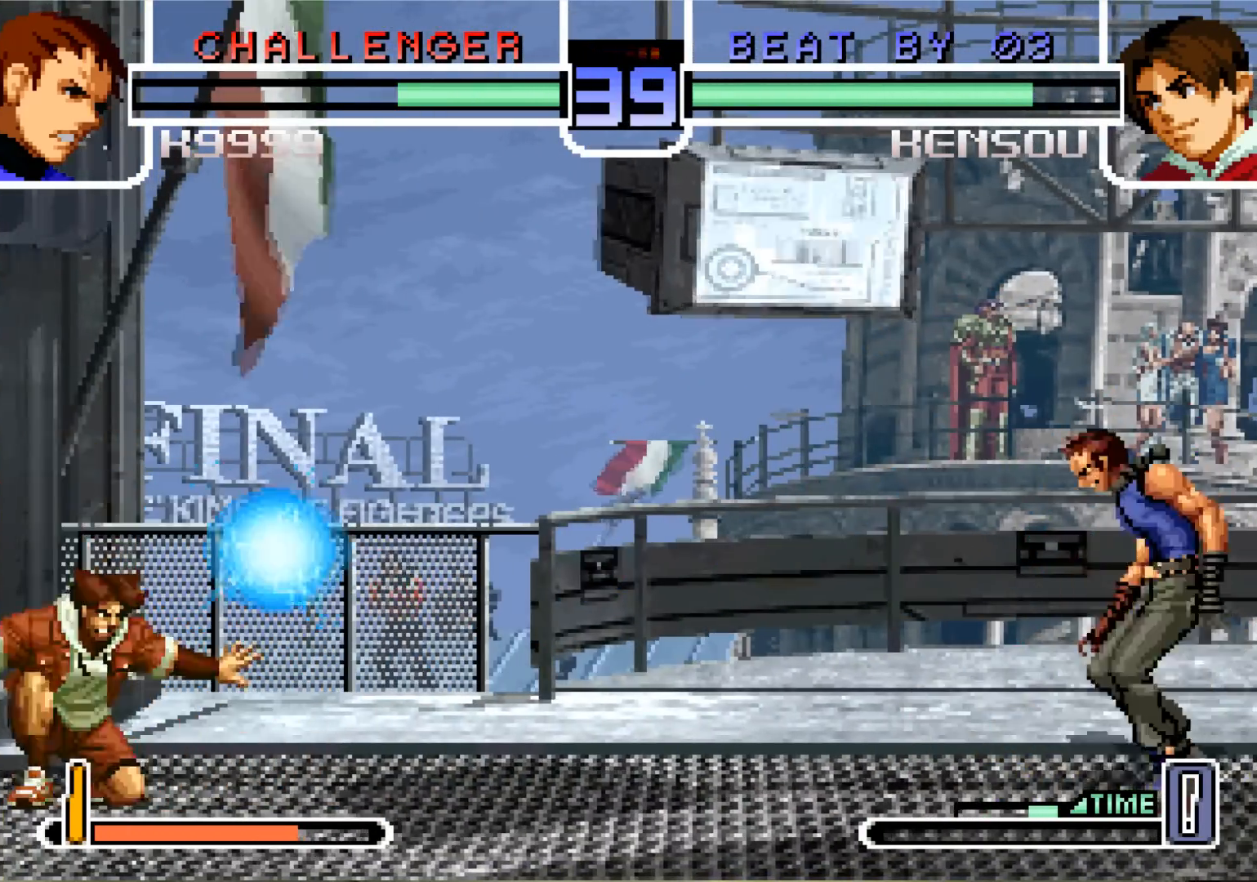
{"buttons": [], "left_stick": "up", "events": [[351, "left_stick", "down"], [401, "left_stick", "center"], [468, "left_stick", "up"]]}
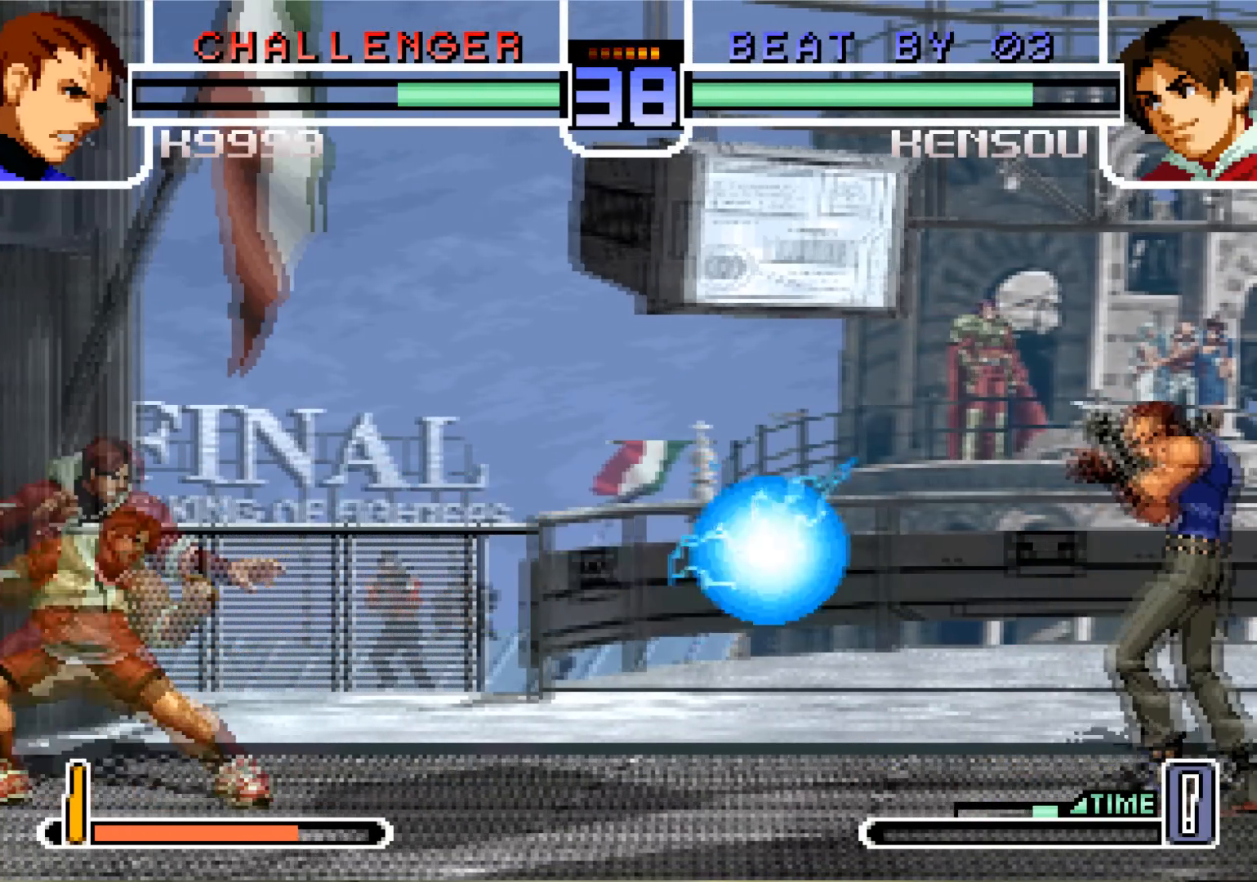
{"buttons": ["CROSS"], "left_stick": "center", "events": [[200, "left_stick", "center"], [484, "CROSS", "down"]]}